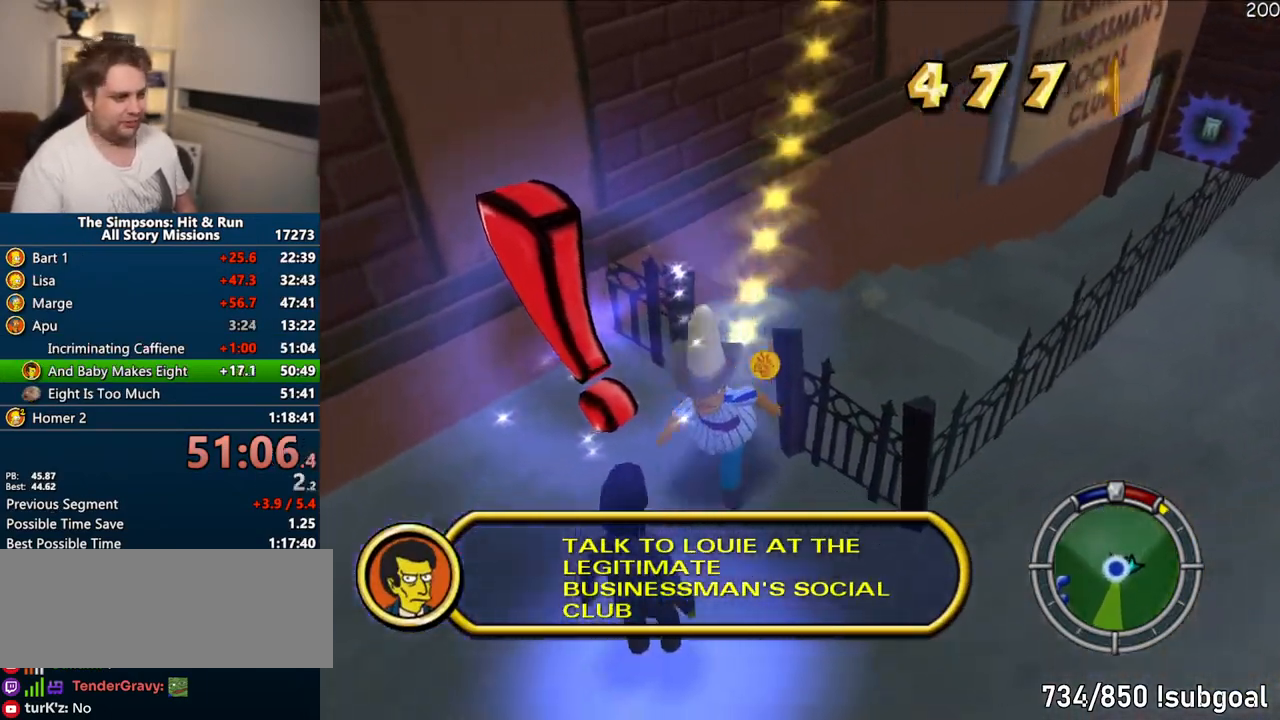
Gameplay with a controller (PlayStation layout); each line is a JSON object with the inputs held at the frame after it. "events" lists button and stick changes between this image and that frame as [ms after this image, input, new state], when the widget could be followed in between. Not read: L3 R3.
{"buttons": [], "left_stick": "center", "right_stick": "center", "events": [[133, "R2", "down"], [217, "R2", "up"], [217, "SQUARE", "up"], [267, "left_stick", "center"], [317, "R2", "down"], [400, "R2", "up"]]}
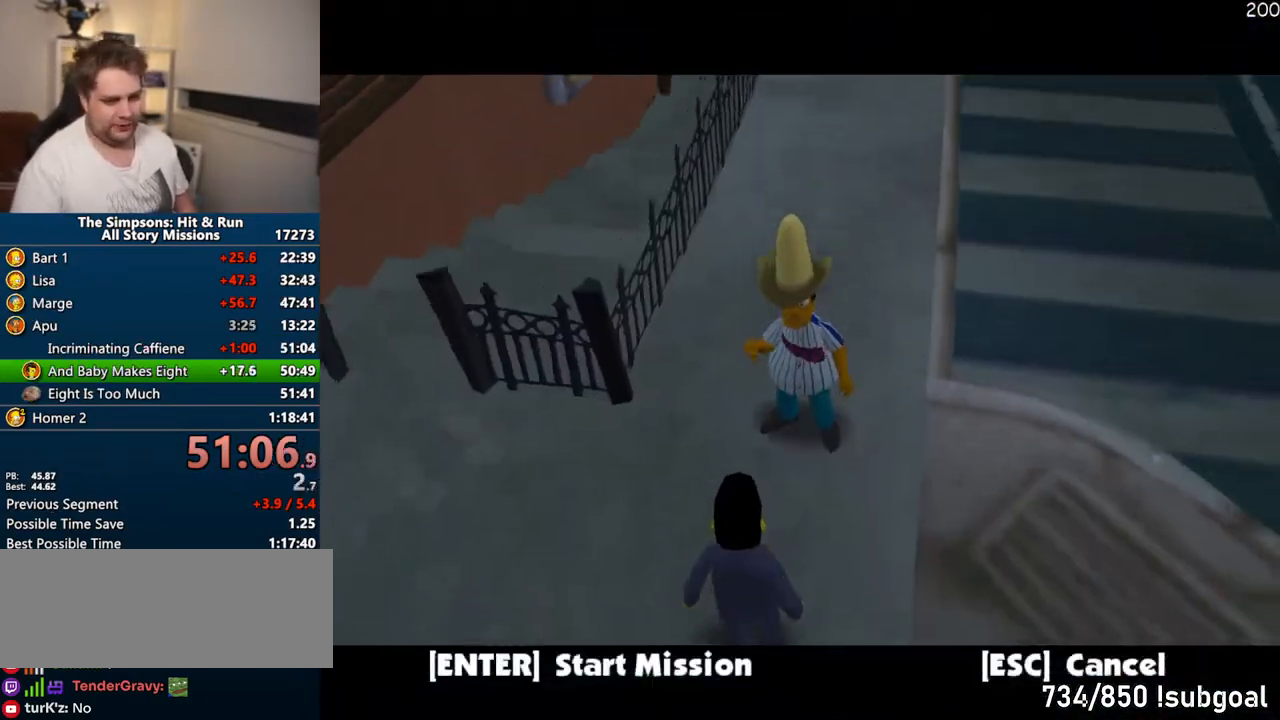
{"buttons": [], "left_stick": "up-right", "right_stick": "center", "events": [[217, "left_stick", "up-right"], [233, "TRIANGLE", "down"], [417, "TRIANGLE", "up"]]}
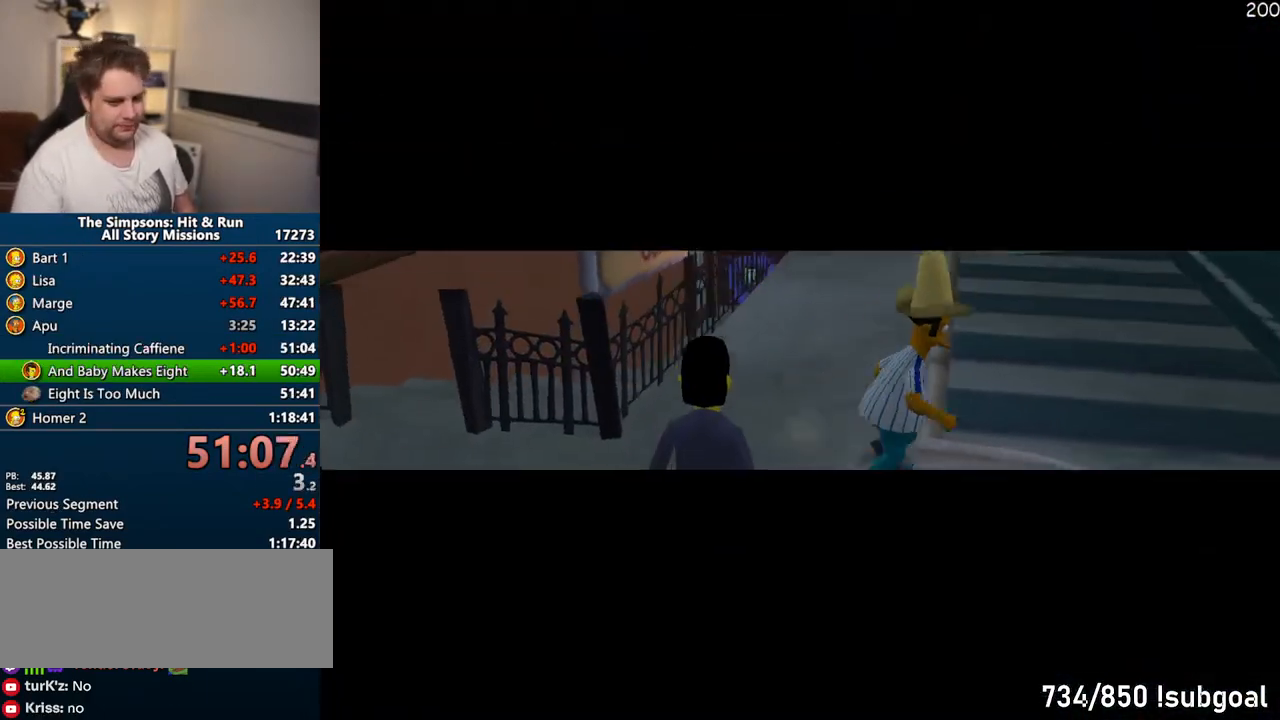
{"buttons": ["TRIANGLE"], "left_stick": "right", "right_stick": "center", "events": [[300, "TRIANGLE", "down"], [383, "TRIANGLE", "up"], [400, "left_stick", "right"], [483, "TRIANGLE", "down"]]}
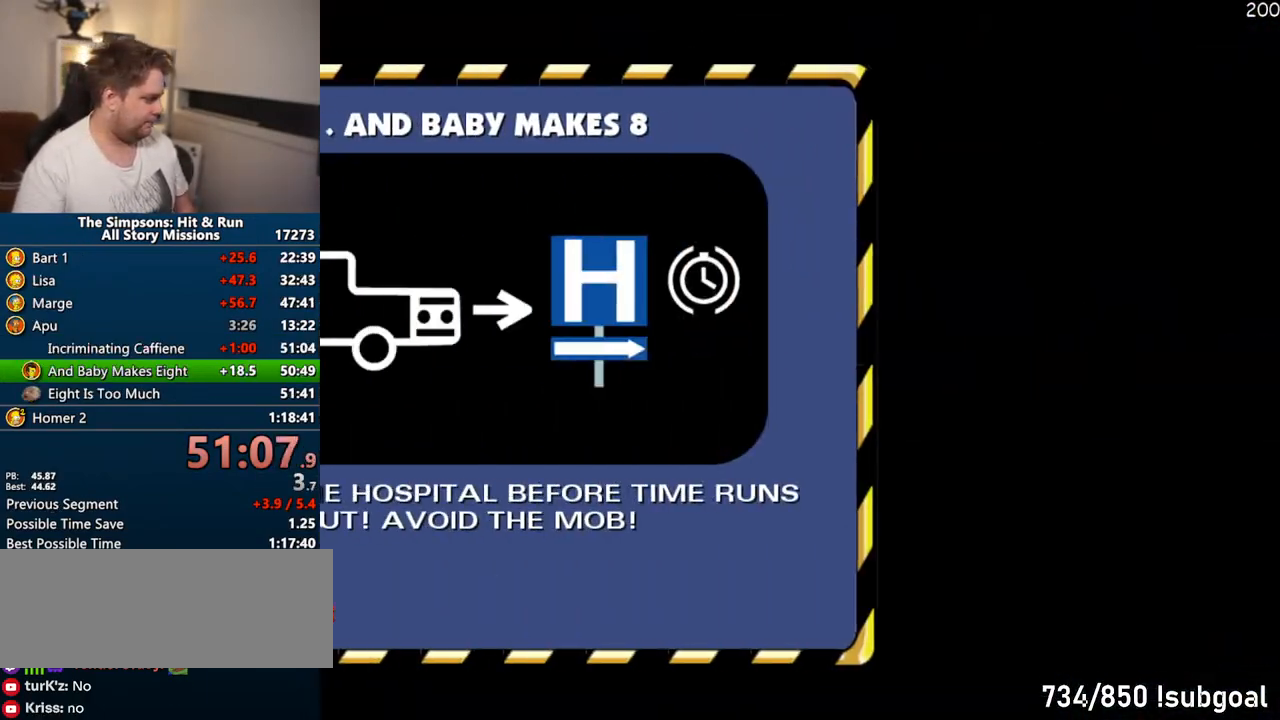
{"buttons": [], "left_stick": "right", "right_stick": "center", "events": [[33, "TRIANGLE", "up"], [117, "TRIANGLE", "down"], [200, "TRIANGLE", "up"]]}
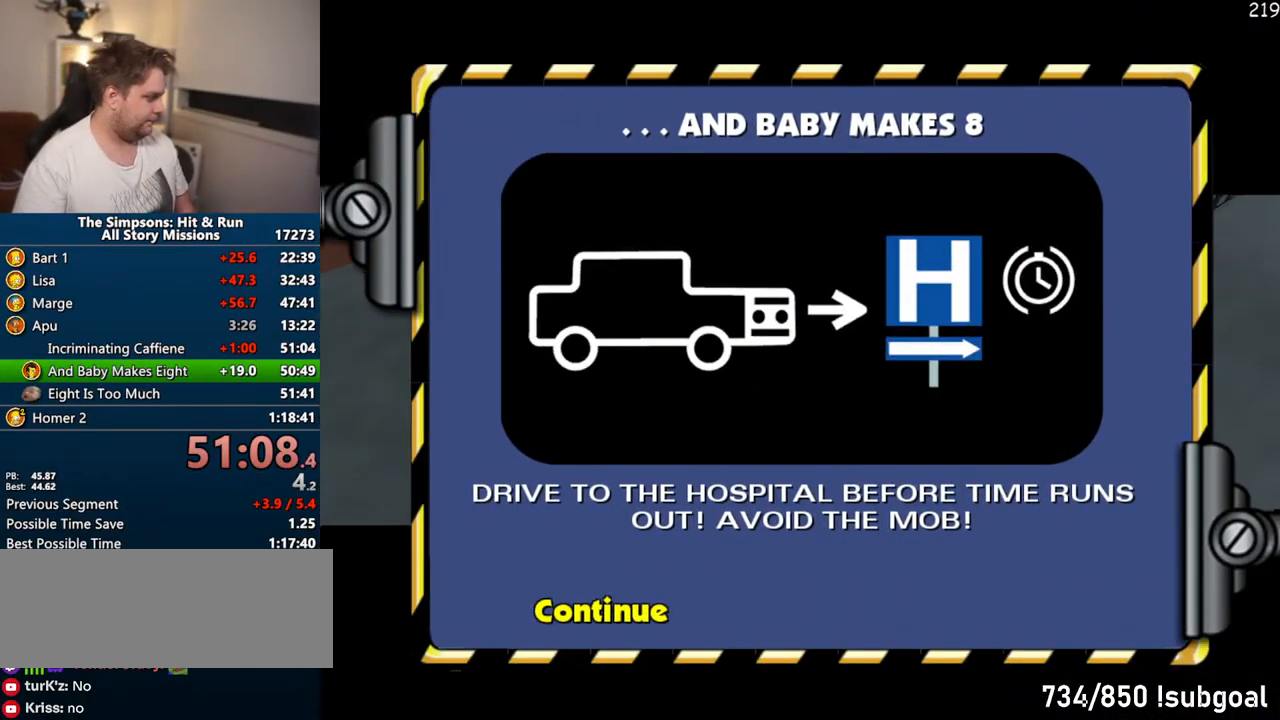
{"buttons": [], "left_stick": "right", "right_stick": "center", "events": []}
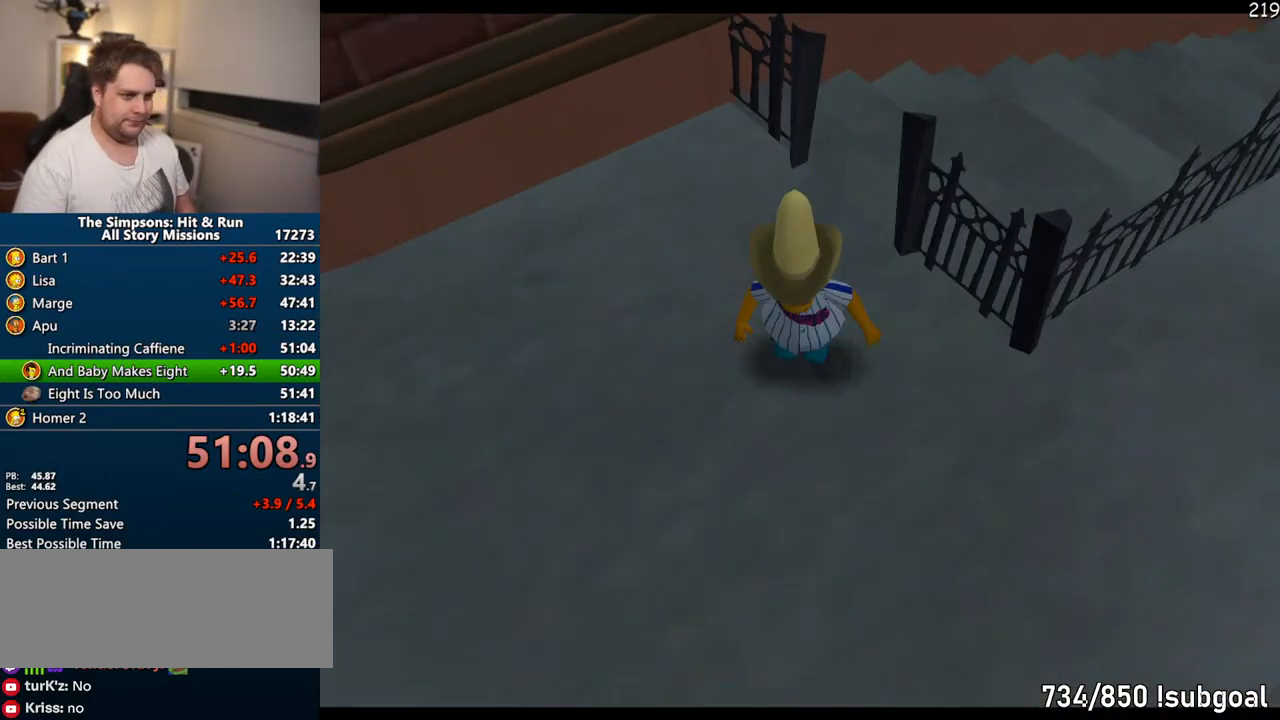
{"buttons": ["SQUARE"], "left_stick": "up-right", "right_stick": "center"}
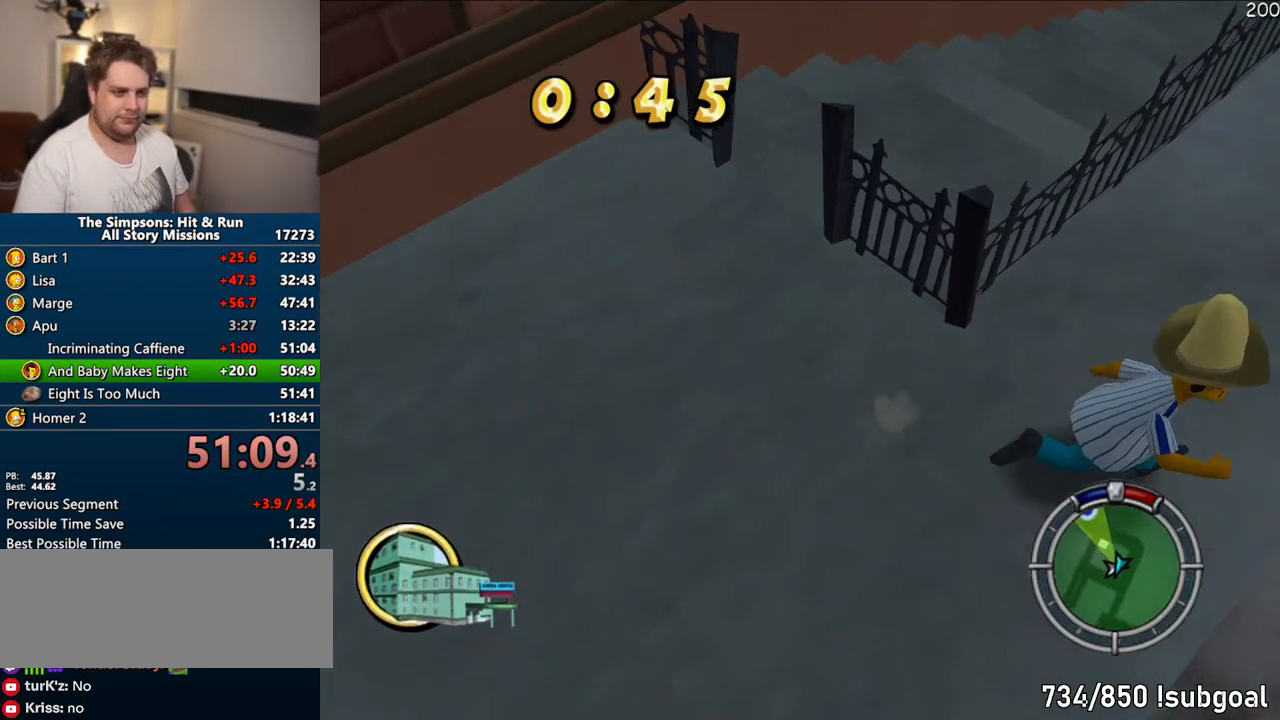
{"buttons": [], "left_stick": "up-right", "right_stick": "center", "events": [[183, "CIRCLE", "down"], [283, "CIRCLE", "up"], [300, "SQUARE", "up"]]}
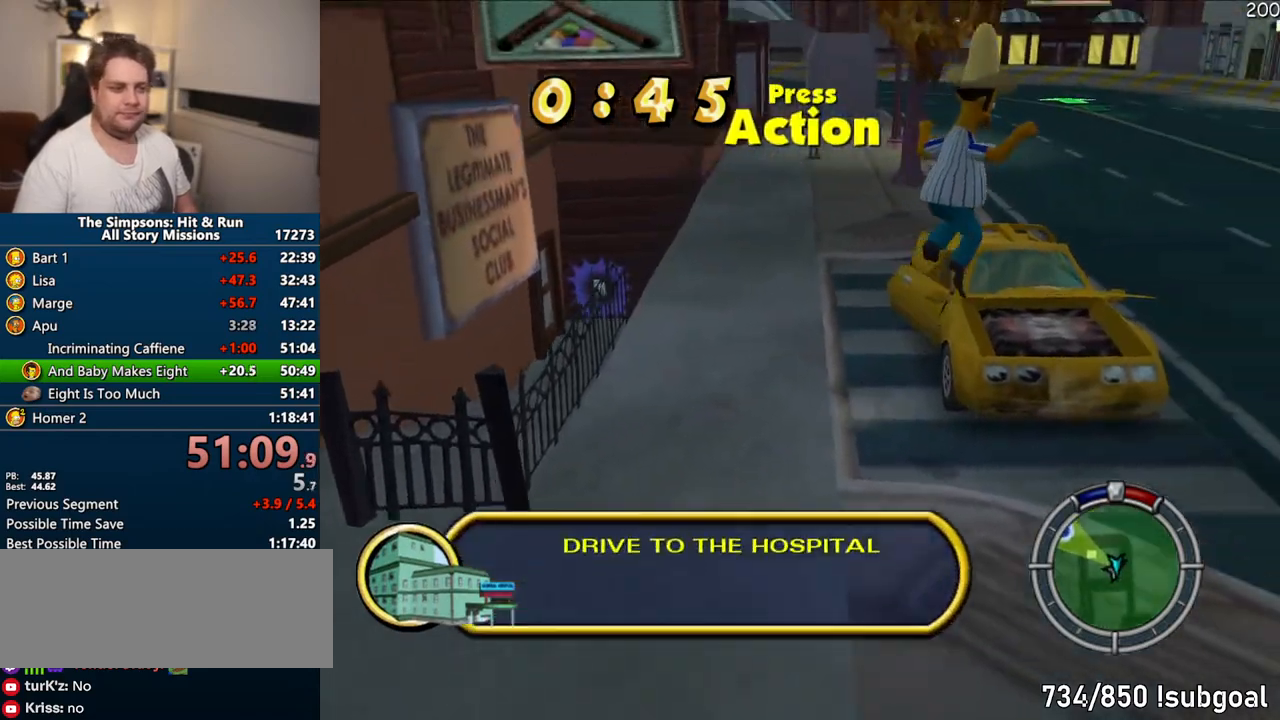
{"buttons": ["R2"], "left_stick": "up", "right_stick": "center", "events": [[217, "left_stick", "up"], [450, "R2", "down"]]}